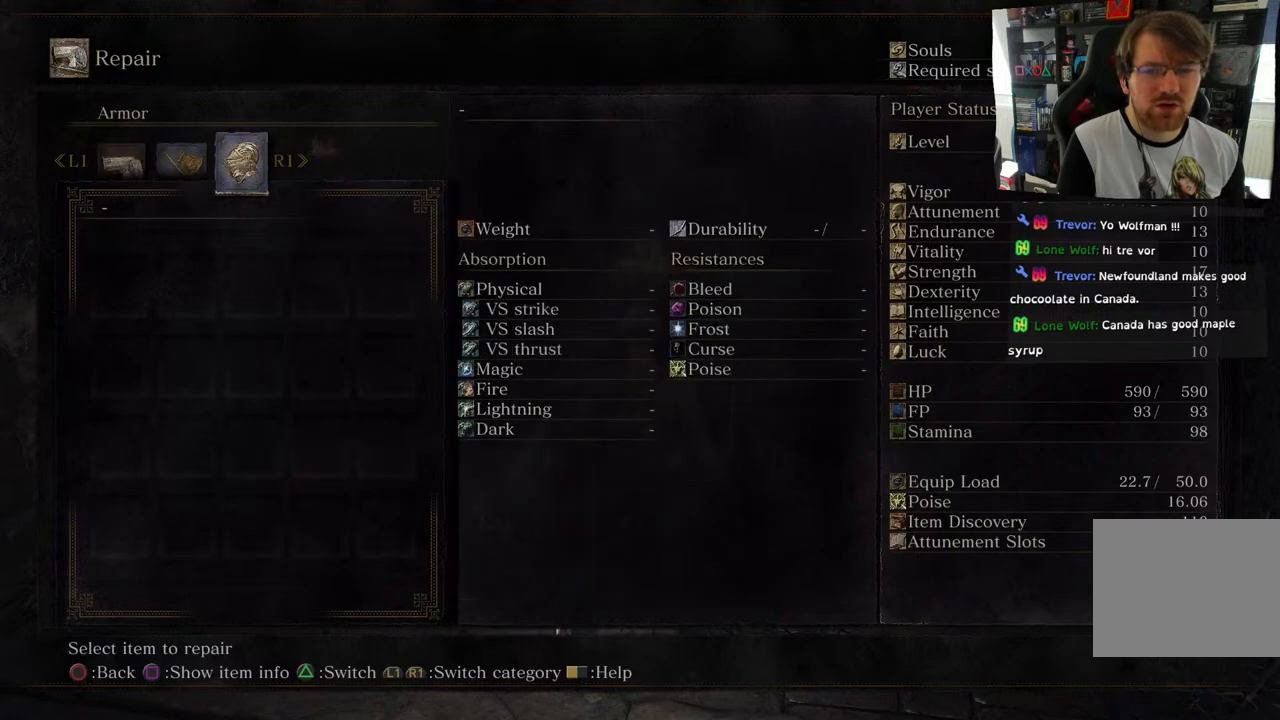
Gameplay with a controller (PlayStation layout); each line is a JSON object with the inputs held at the frame after it. "events" lists button and stick changes between this image and that frame as [ms after this image, input, new state], when the widget could be followed in between.
{"buttons": ["L1"], "left_stick": "center", "right_stick": "center", "events": [[383, "L1", "down"]]}
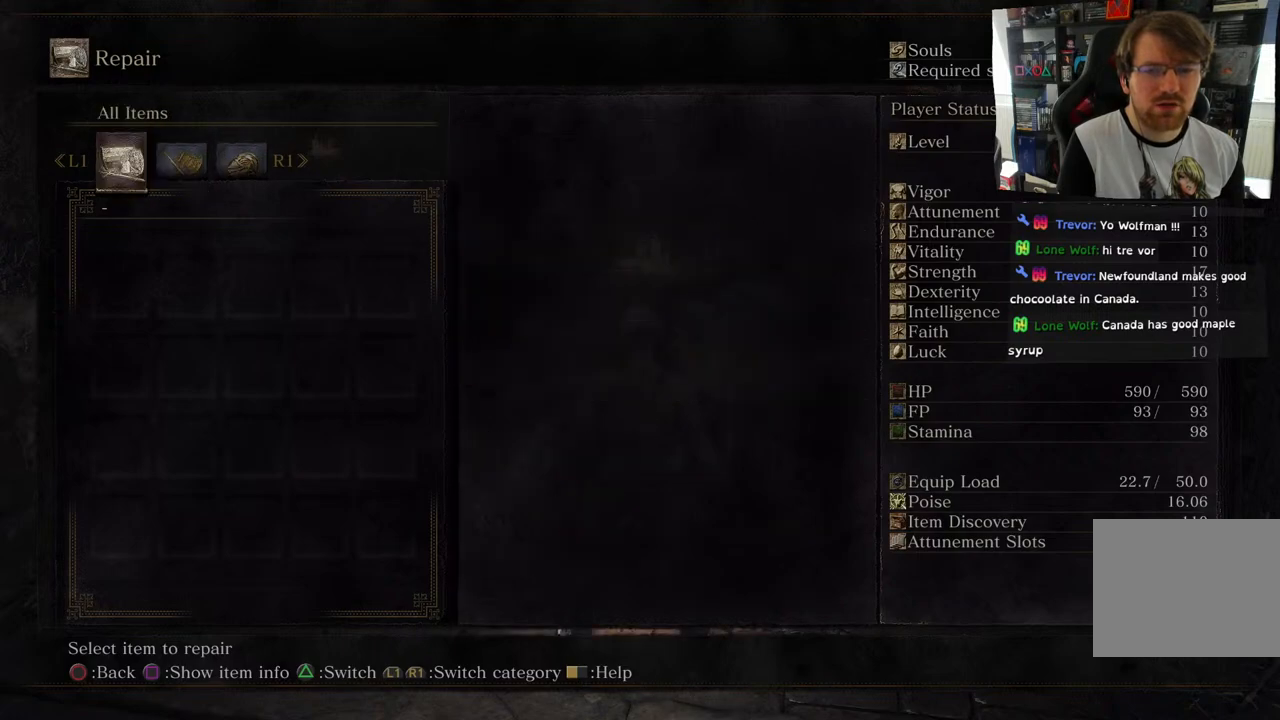
{"buttons": [], "left_stick": "center", "right_stick": "center", "events": [[17, "L1", "up"], [83, "CIRCLE", "down"], [183, "CIRCLE", "up"]]}
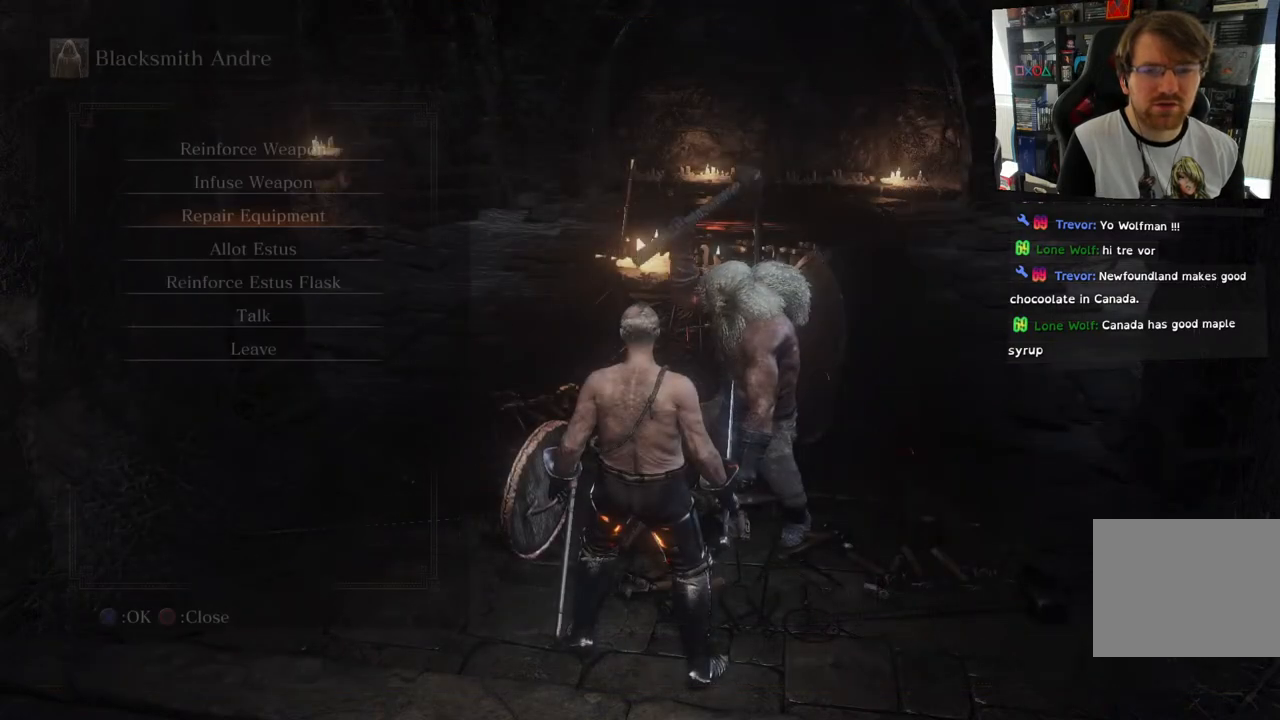
{"buttons": ["CROSS"], "left_stick": "center", "right_stick": "center", "events": [[267, "DPAD_UP", "down"], [400, "CROSS", "down"], [400, "DPAD_UP", "up"]]}
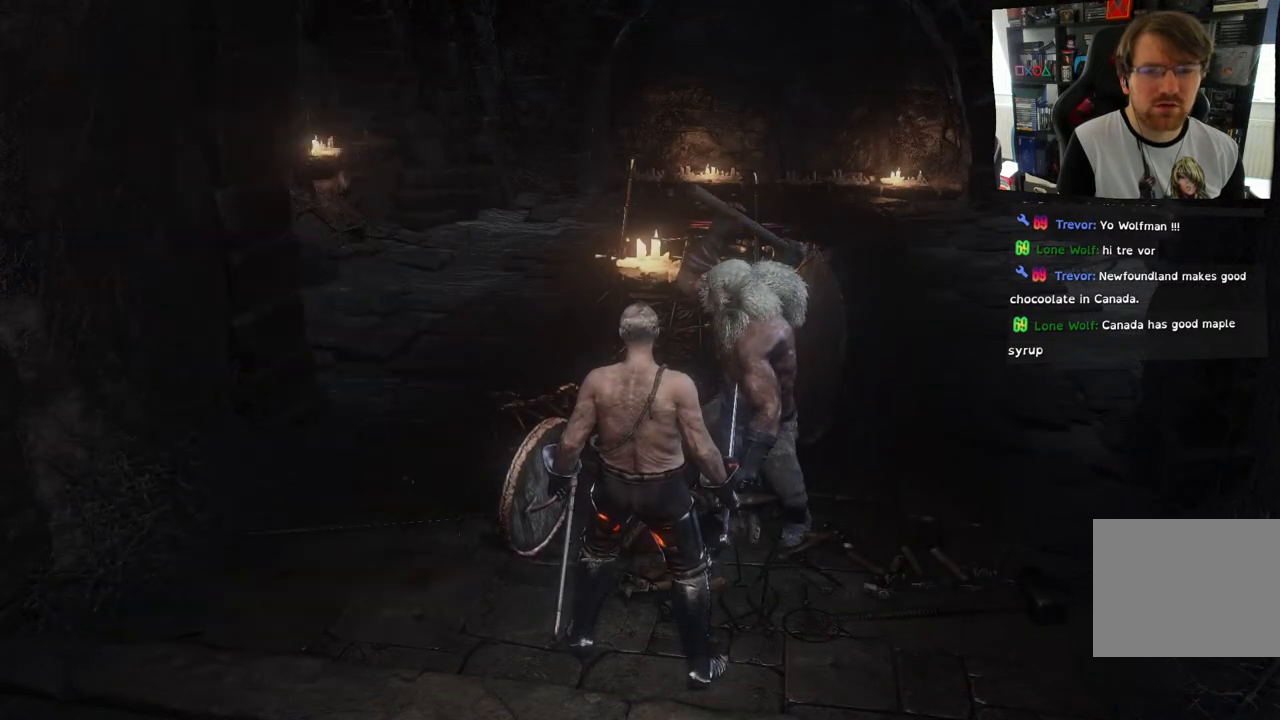
{"buttons": [], "left_stick": "center", "right_stick": "center", "events": [[33, "CROSS", "up"]]}
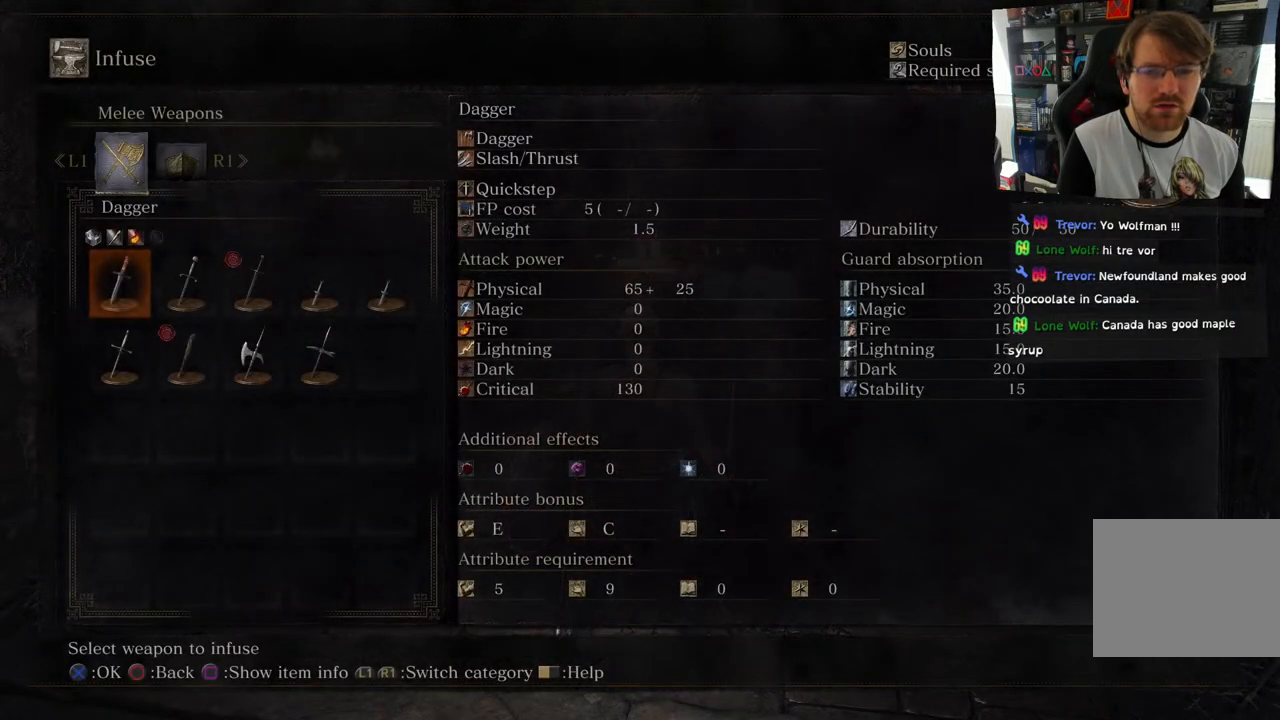
{"buttons": ["R1"], "left_stick": "center", "right_stick": "center", "events": [[467, "R1", "down"]]}
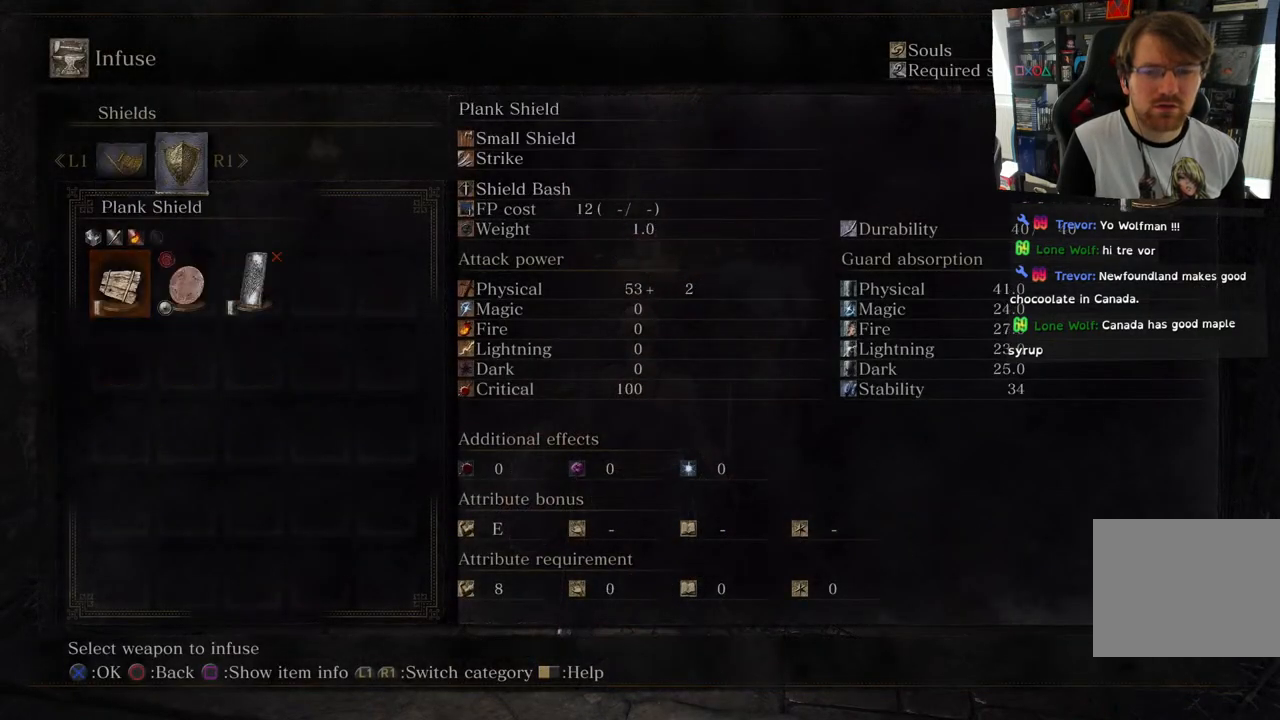
{"buttons": [], "left_stick": "center", "right_stick": "center", "events": [[117, "R1", "up"]]}
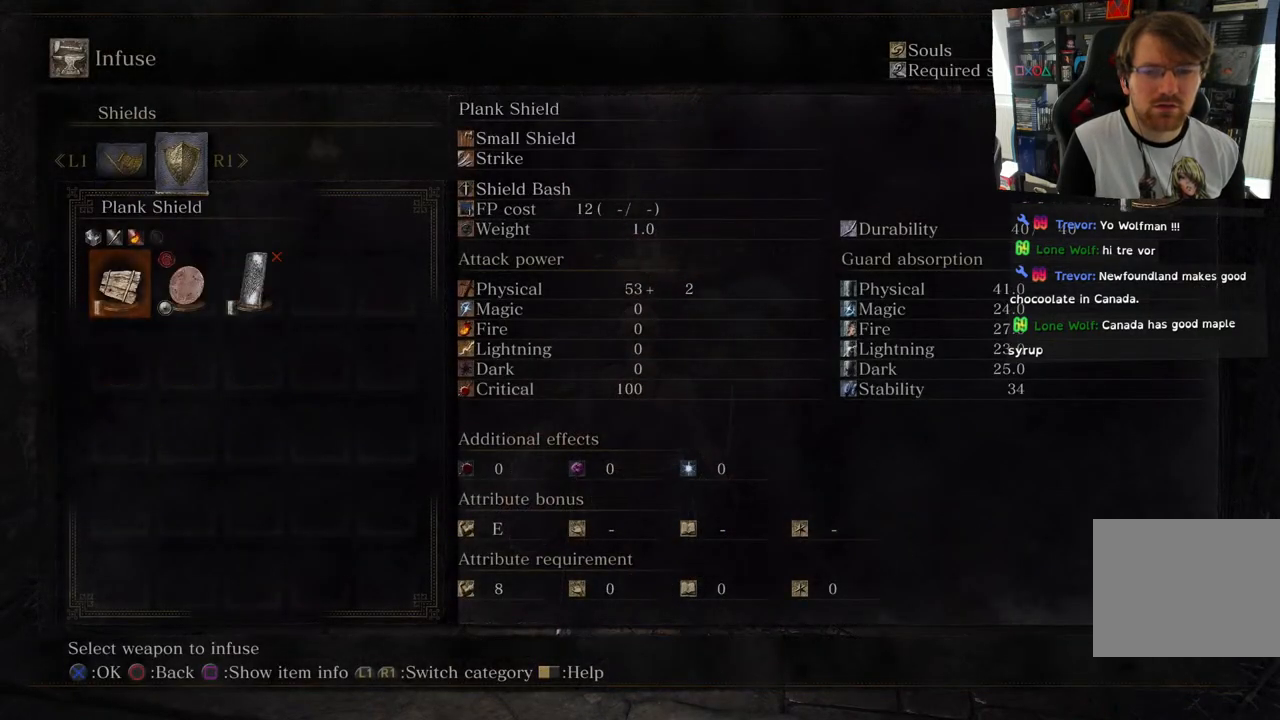
{"buttons": [], "left_stick": "center", "right_stick": "center", "events": [[167, "L1", "down"], [333, "L1", "up"]]}
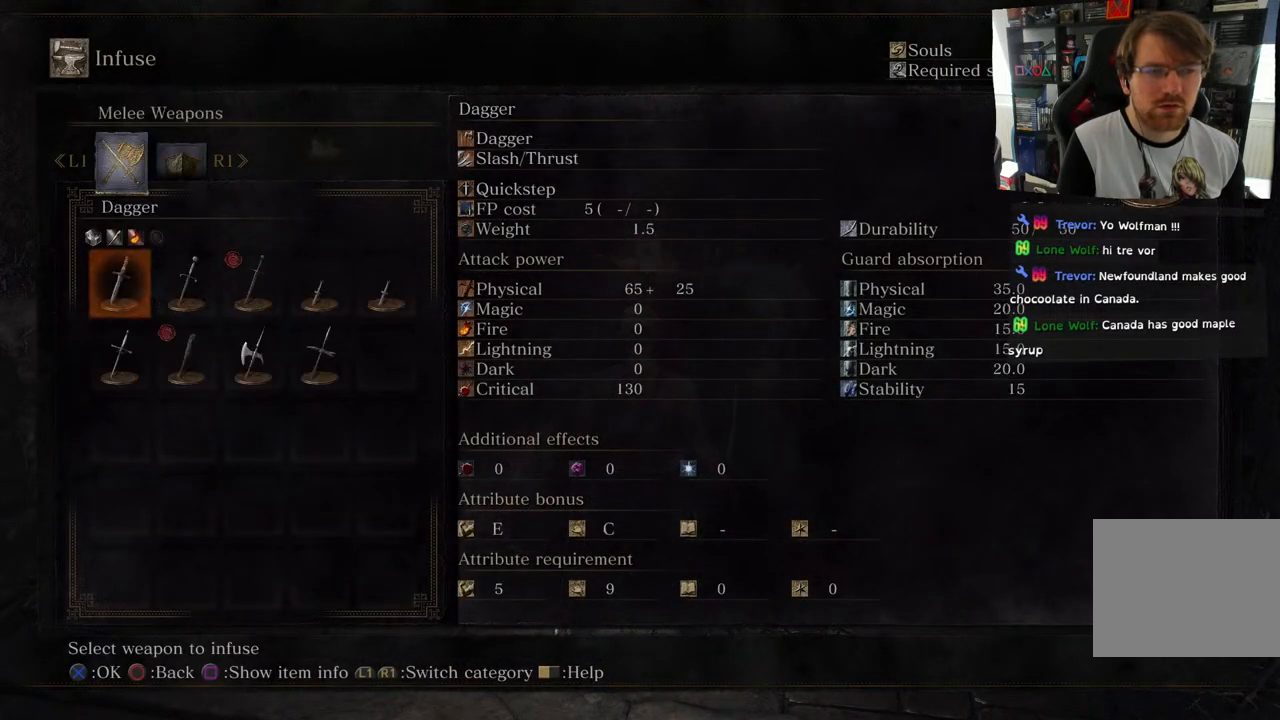
{"buttons": [], "left_stick": "center", "right_stick": "center", "events": [[33, "CIRCLE", "down"], [133, "CIRCLE", "up"]]}
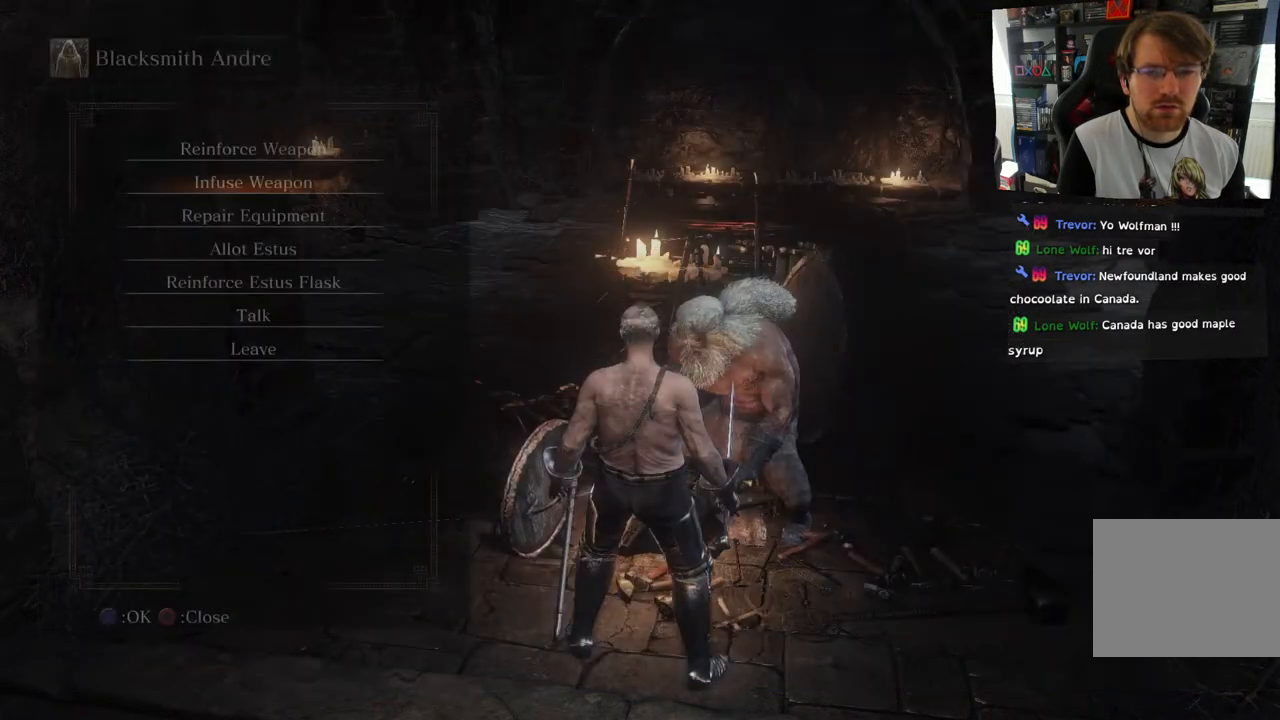
{"buttons": [], "left_stick": "center", "right_stick": "center", "events": []}
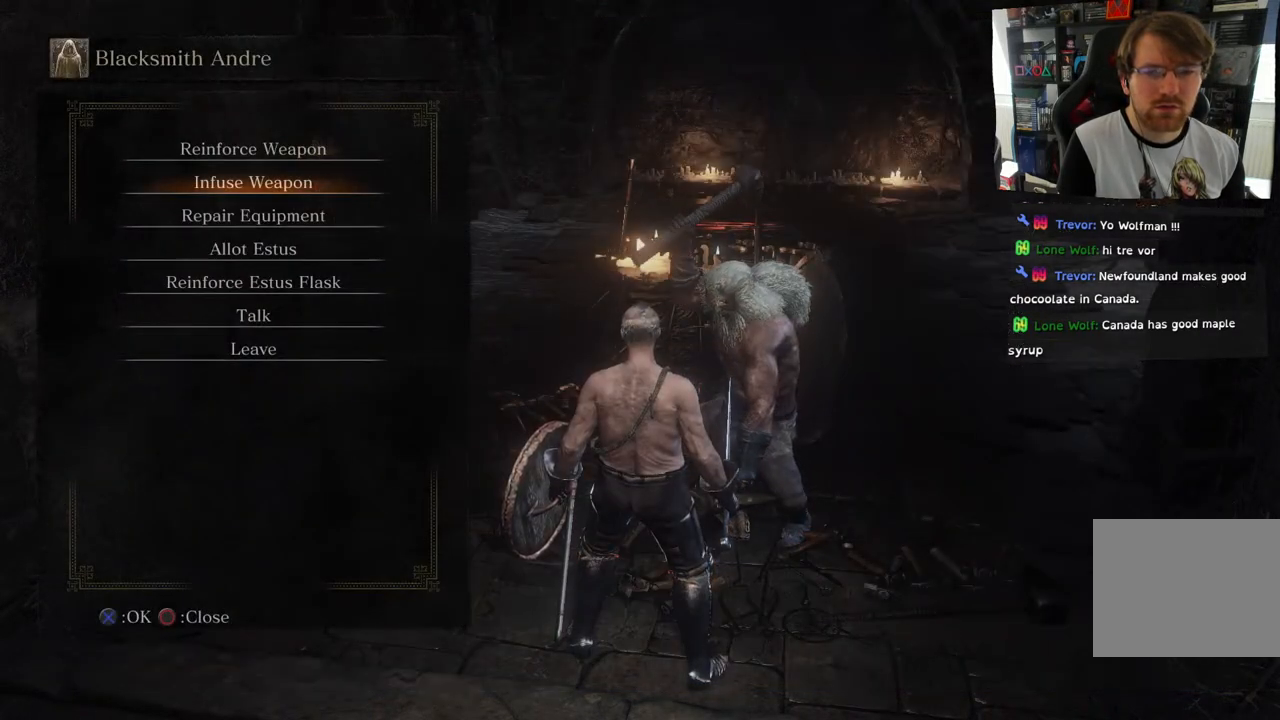
{"buttons": [], "left_stick": "center", "right_stick": "center", "events": [[17, "DPAD_UP", "down"], [167, "CROSS", "down"], [167, "DPAD_UP", "up"], [300, "CROSS", "up"]]}
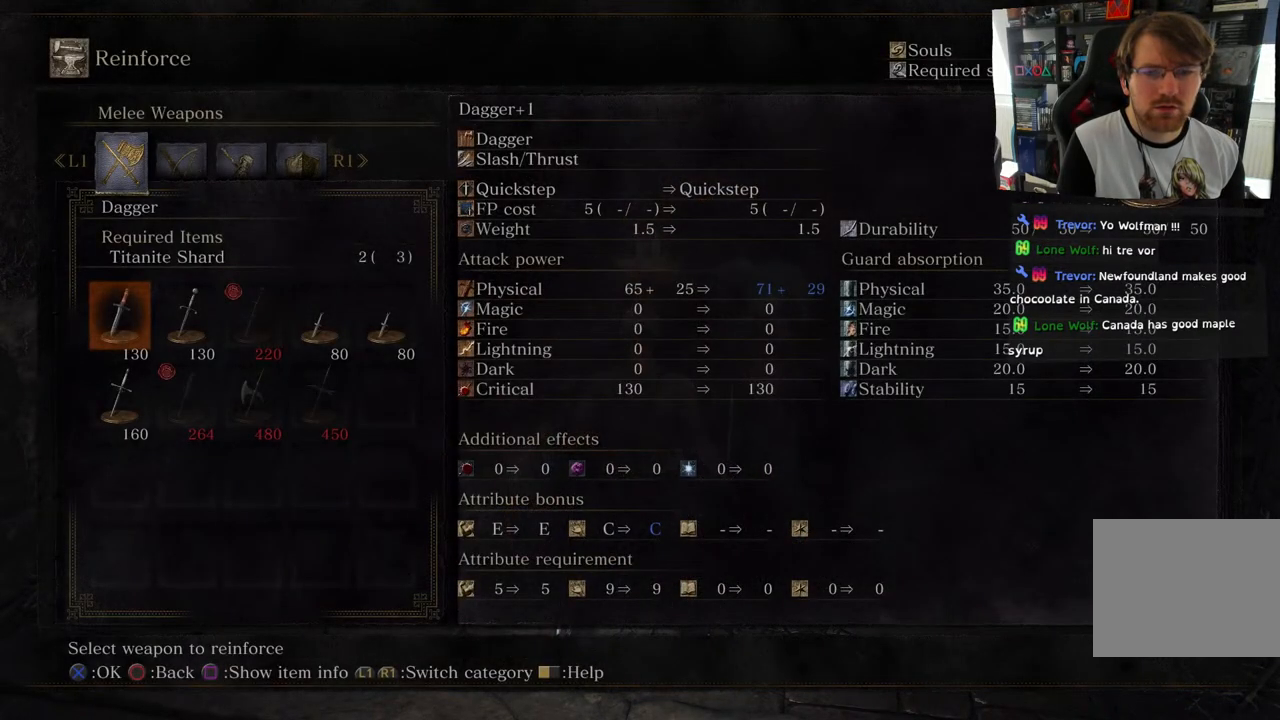
{"buttons": [], "left_stick": "center", "right_stick": "center", "events": []}
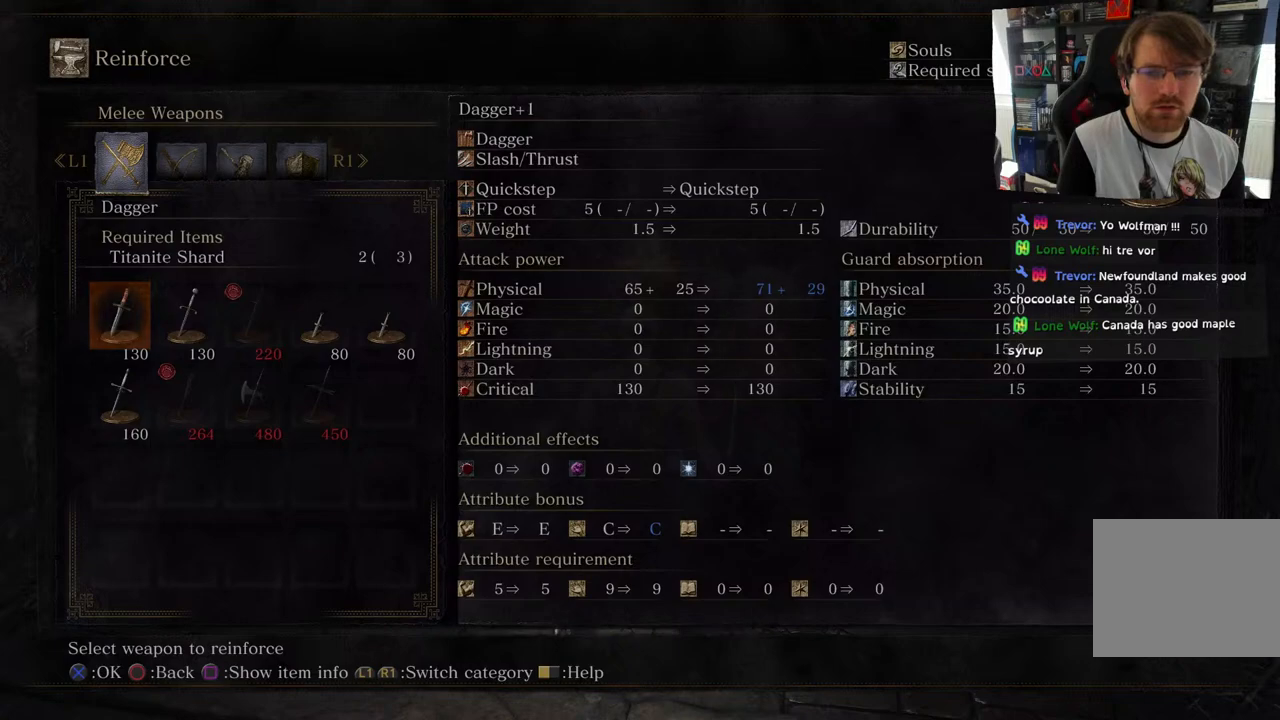
{"buttons": ["DPAD_RIGHT"], "left_stick": "center", "right_stick": "center", "events": [[350, "DPAD_RIGHT", "down"]]}
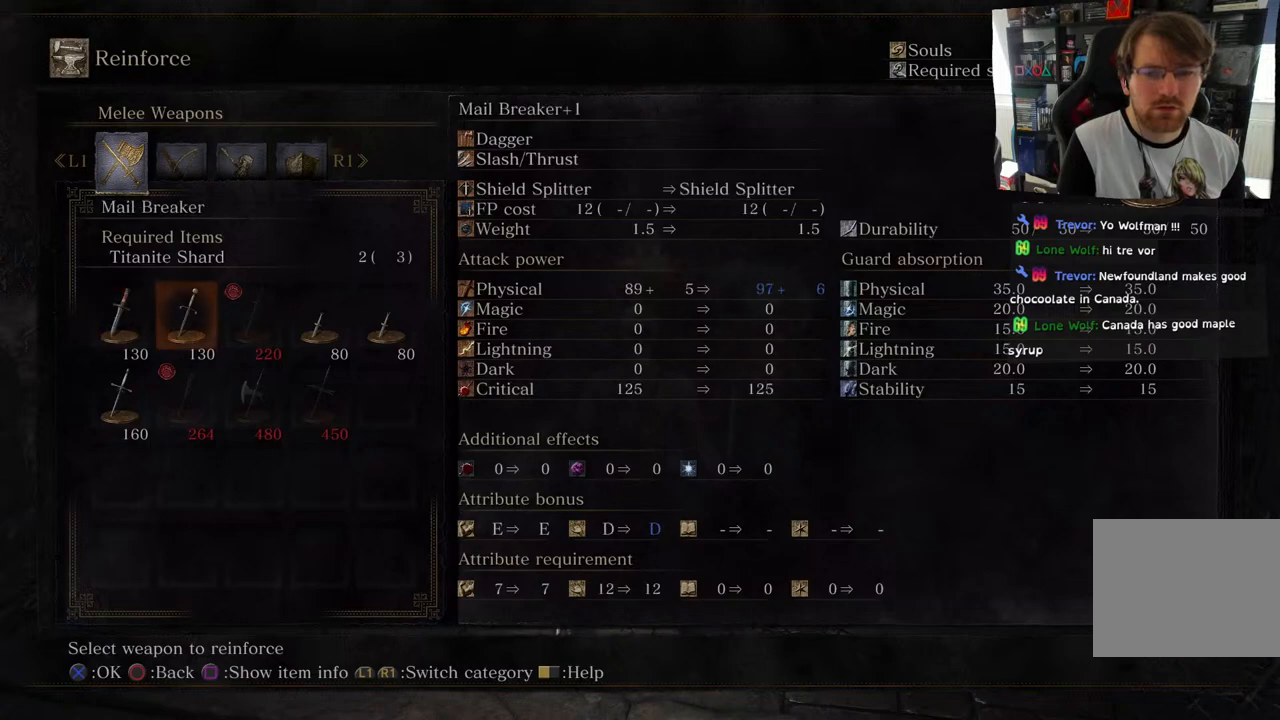
{"buttons": [], "left_stick": "center", "right_stick": "center", "events": [[17, "DPAD_RIGHT", "up"]]}
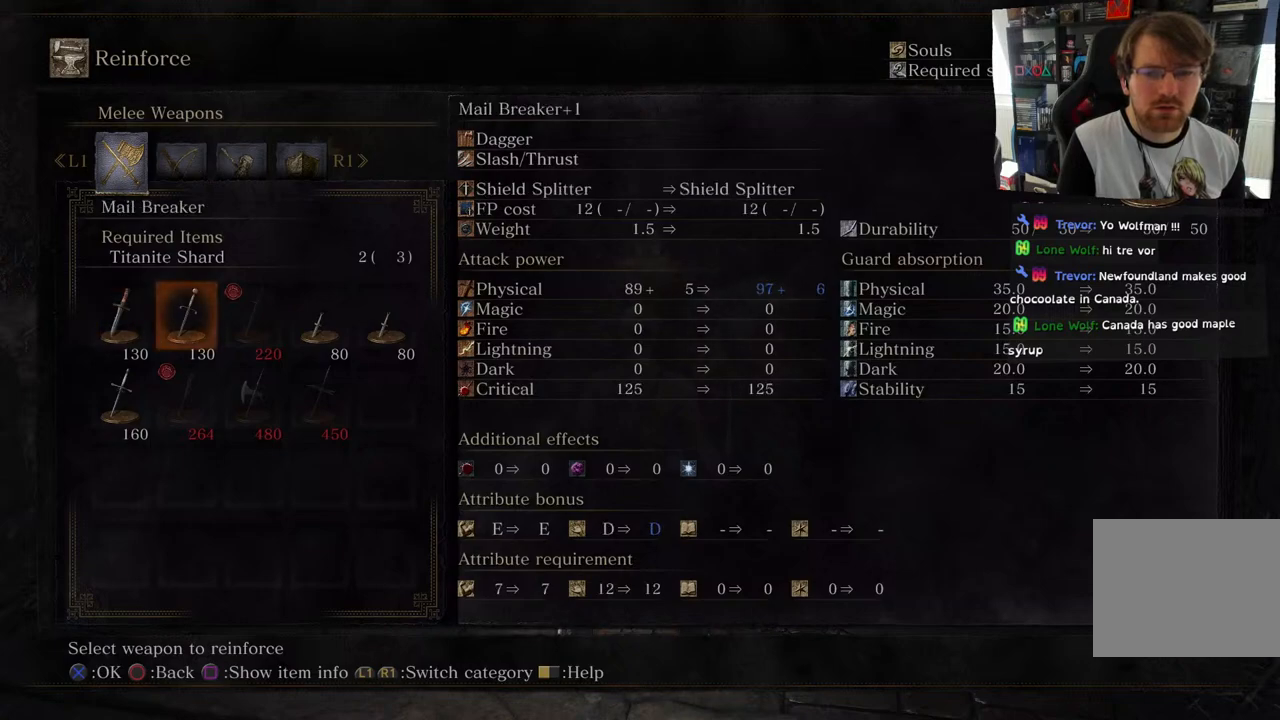
{"buttons": [], "left_stick": "center", "right_stick": "center", "events": [[133, "DPAD_RIGHT", "down"], [267, "DPAD_RIGHT", "up"]]}
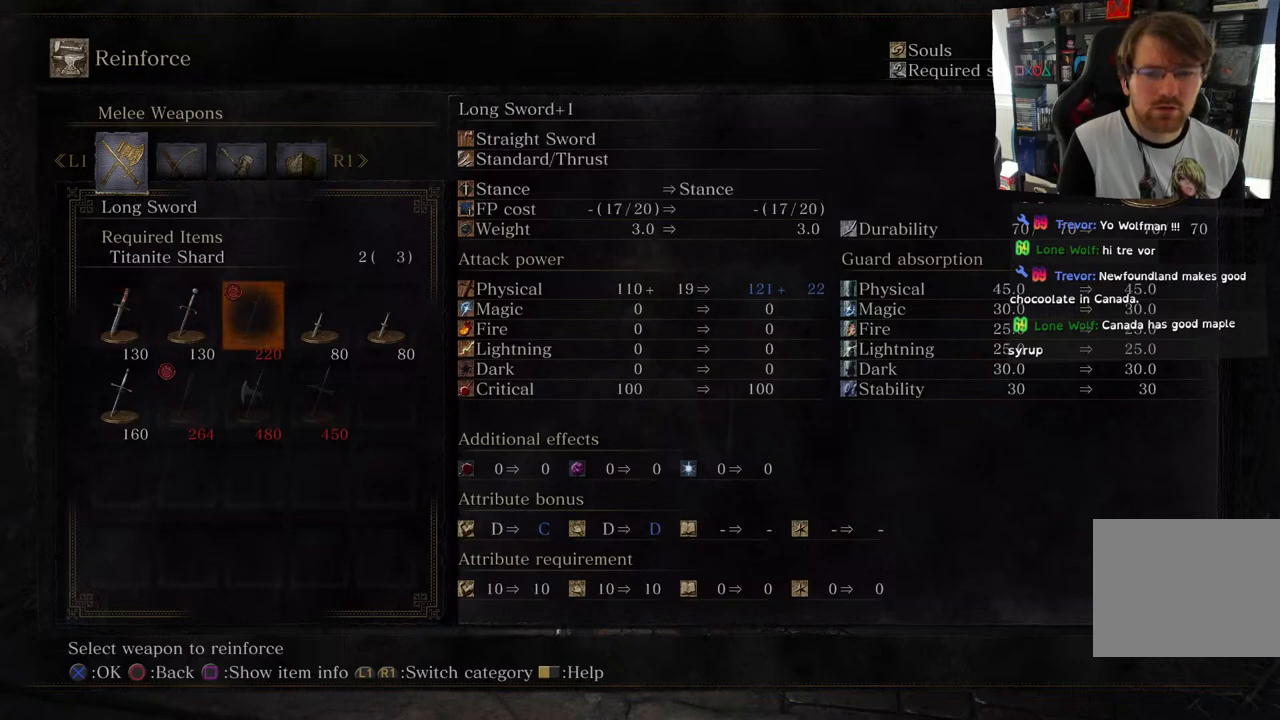
{"buttons": [], "left_stick": "center", "right_stick": "center", "events": []}
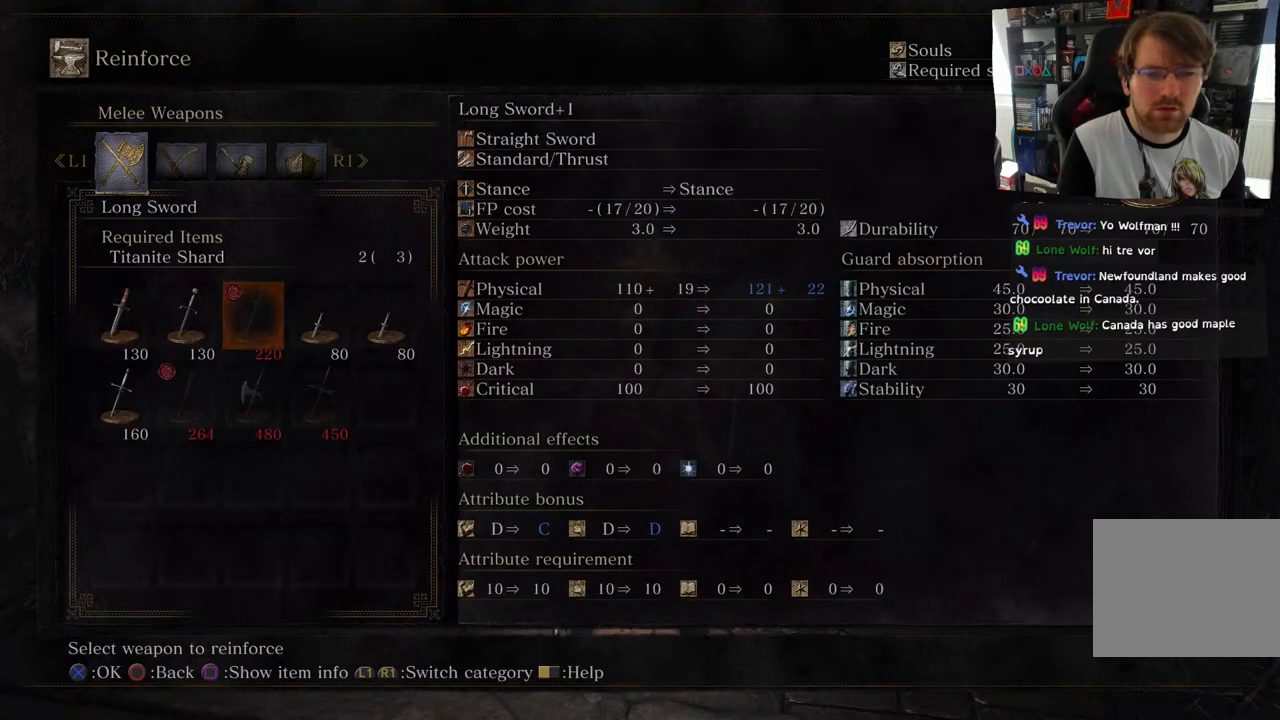
{"buttons": [], "left_stick": "center", "right_stick": "center", "events": []}
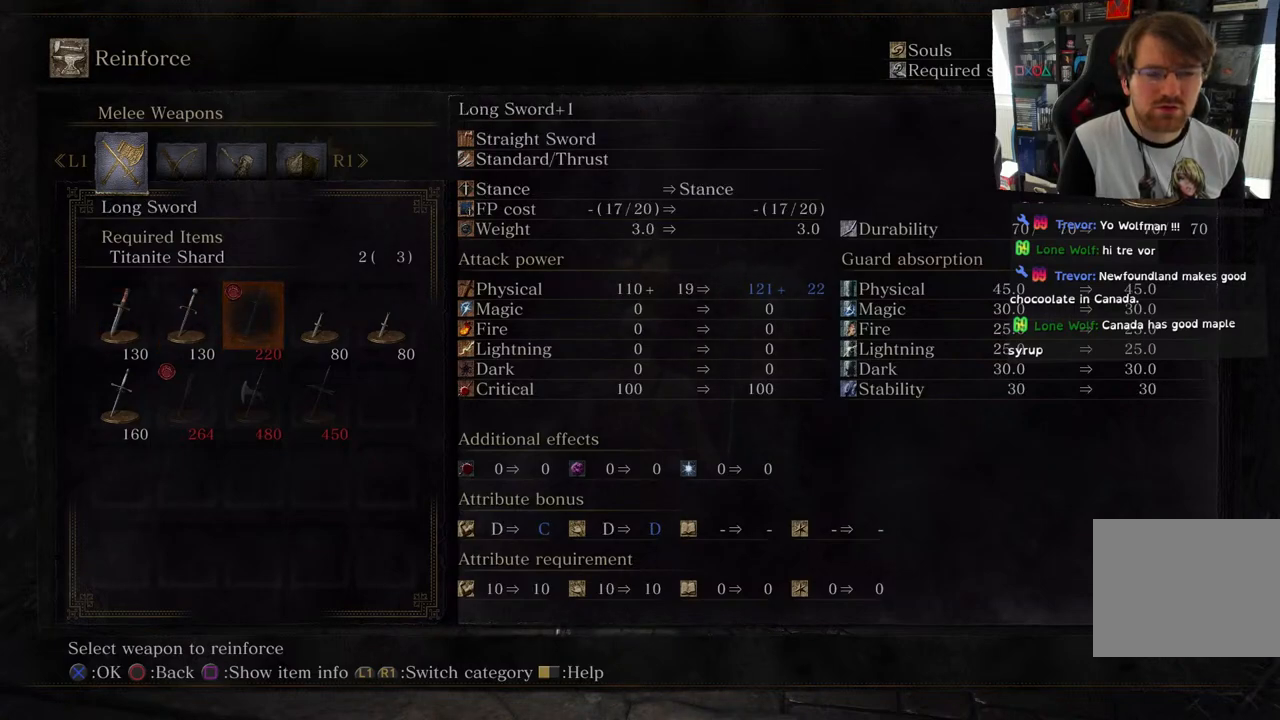
{"buttons": [], "left_stick": "center", "right_stick": "center", "events": []}
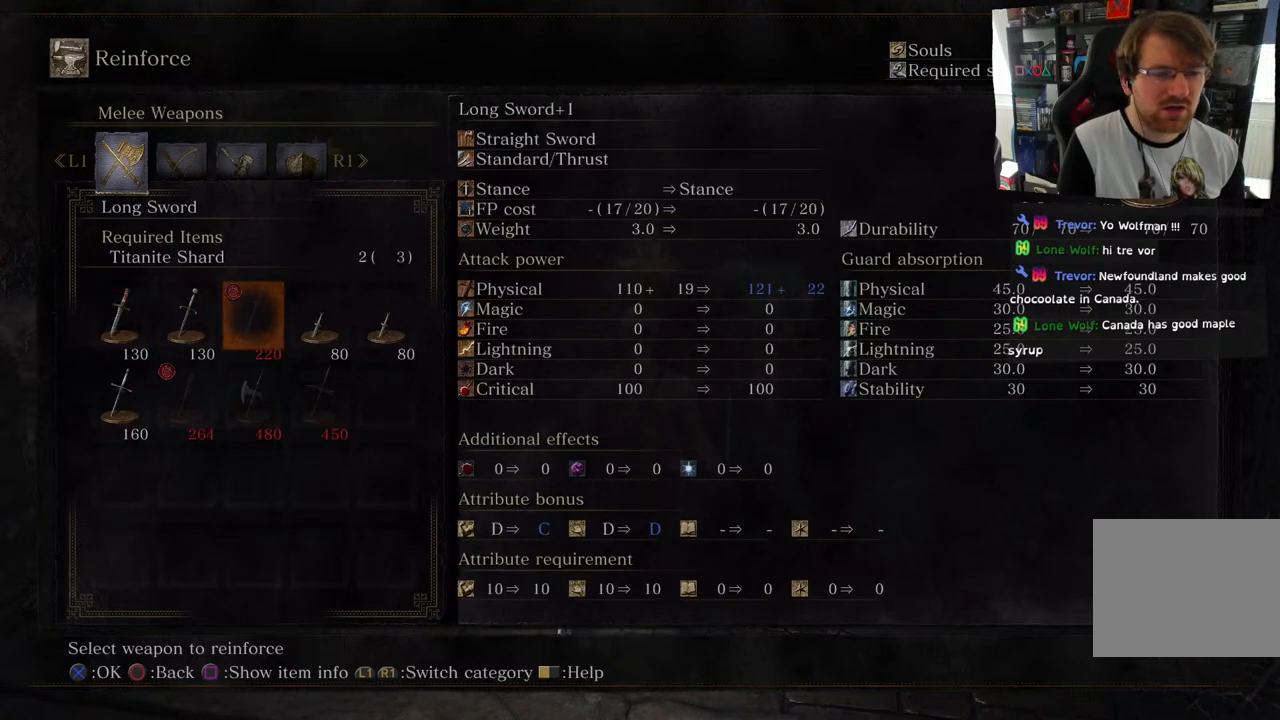
{"buttons": [], "left_stick": "center", "right_stick": "center", "events": []}
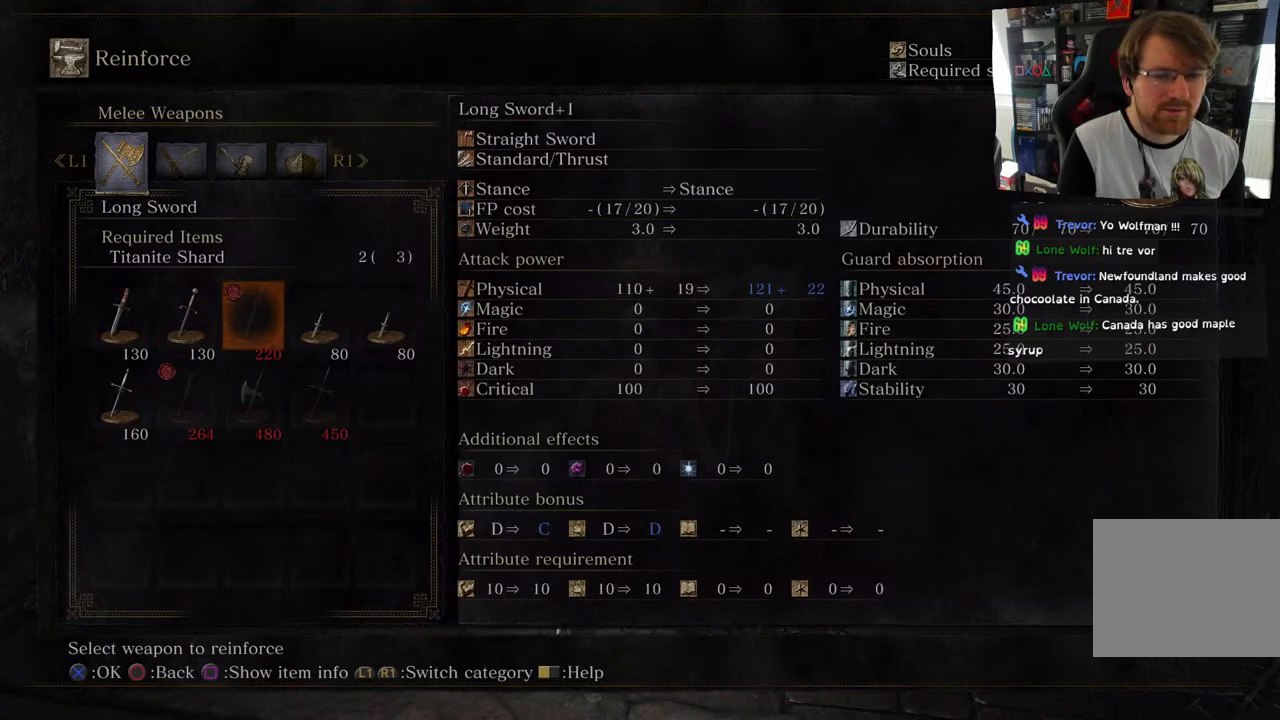
{"buttons": [], "left_stick": "center", "right_stick": "center", "events": []}
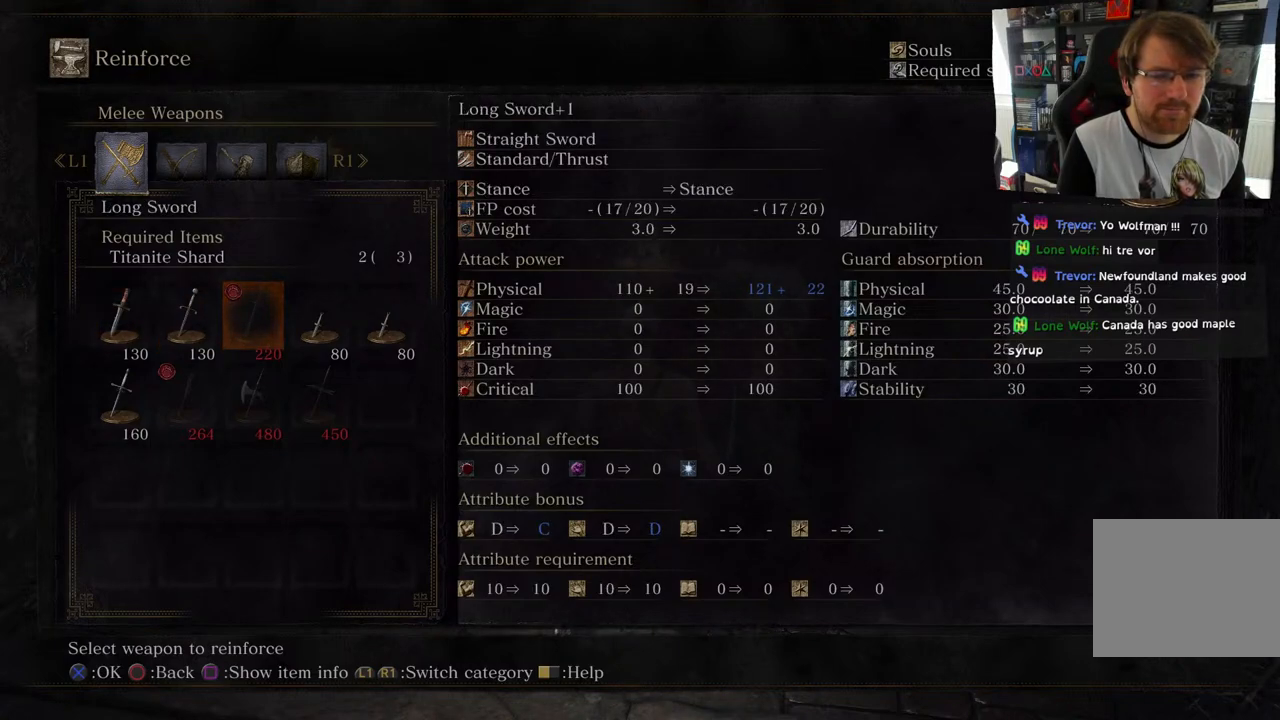
{"buttons": ["DPAD_DOWN"], "left_stick": "center", "right_stick": "center", "events": [[133, "DPAD_LEFT", "down"], [200, "DPAD_LEFT", "up"], [417, "DPAD_DOWN", "down"]]}
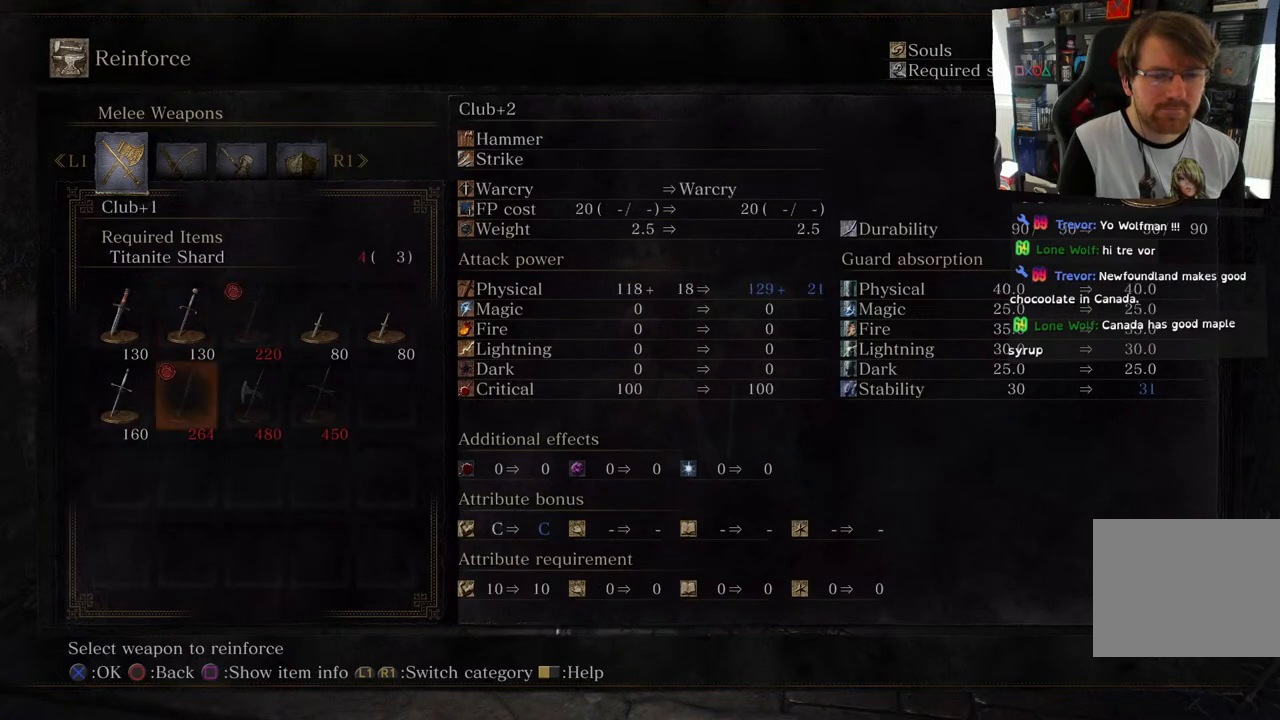
{"buttons": [], "left_stick": "center", "right_stick": "center", "events": [[67, "DPAD_DOWN", "up"]]}
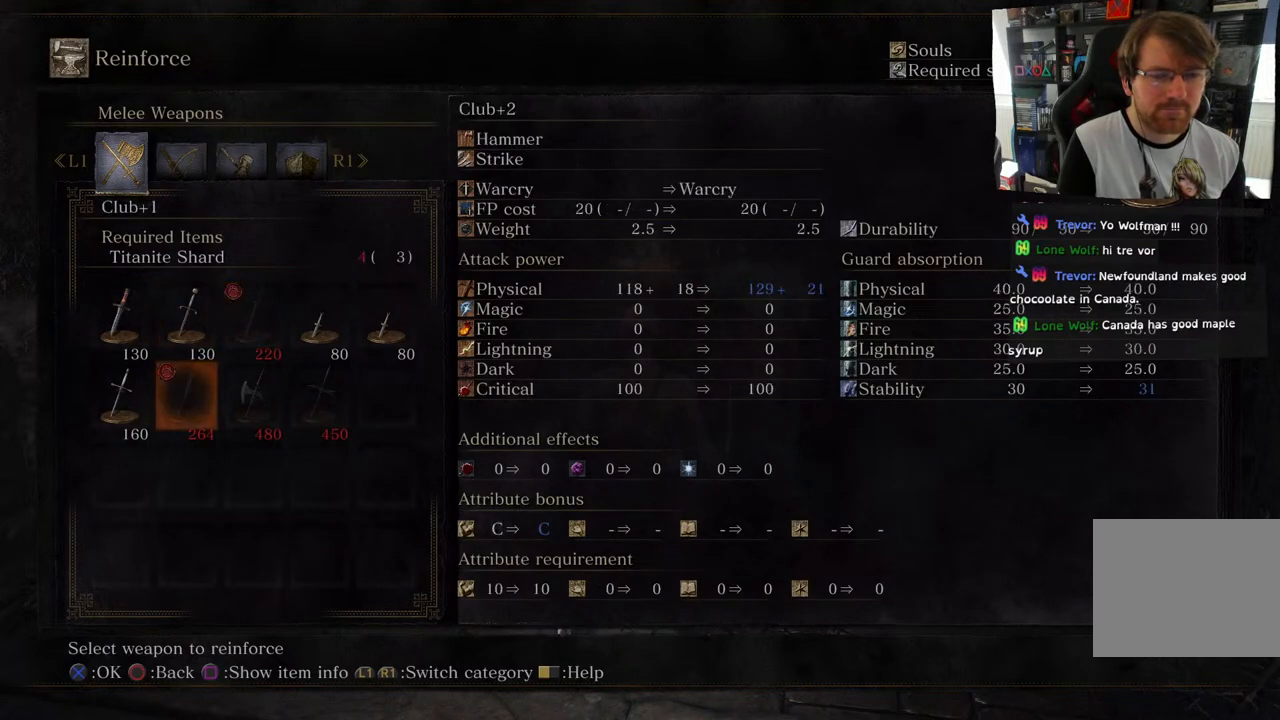
{"buttons": [], "left_stick": "center", "right_stick": "center", "events": []}
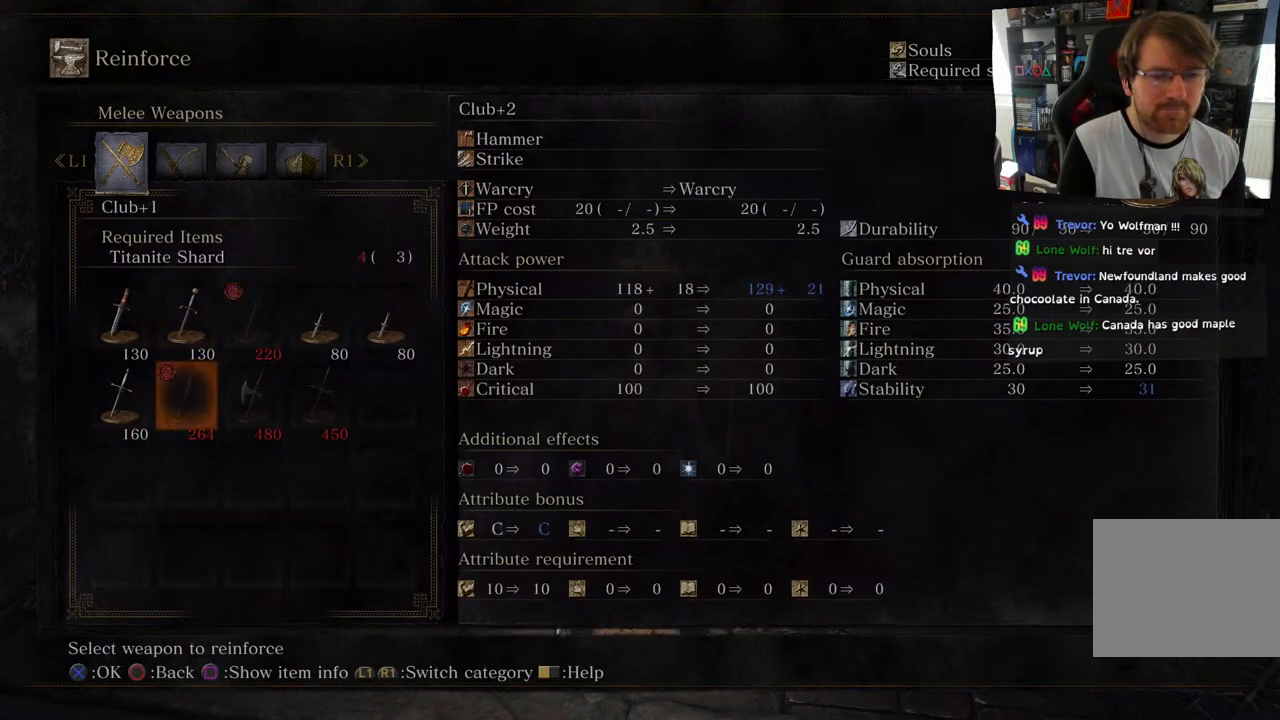
{"buttons": [], "left_stick": "center", "right_stick": "center", "events": []}
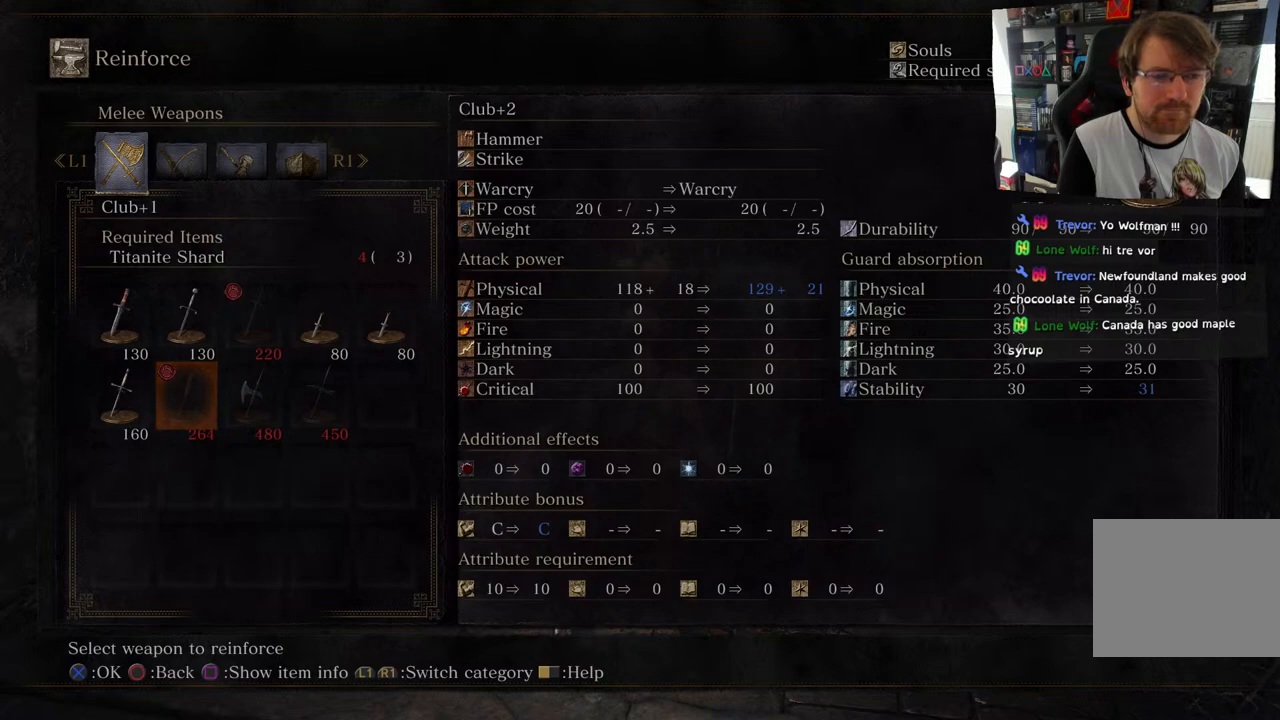
{"buttons": [], "left_stick": "center", "right_stick": "center", "events": [[33, "DPAD_UP", "down"], [150, "DPAD_UP", "up"], [317, "DPAD_RIGHT", "down"], [450, "DPAD_RIGHT", "up"]]}
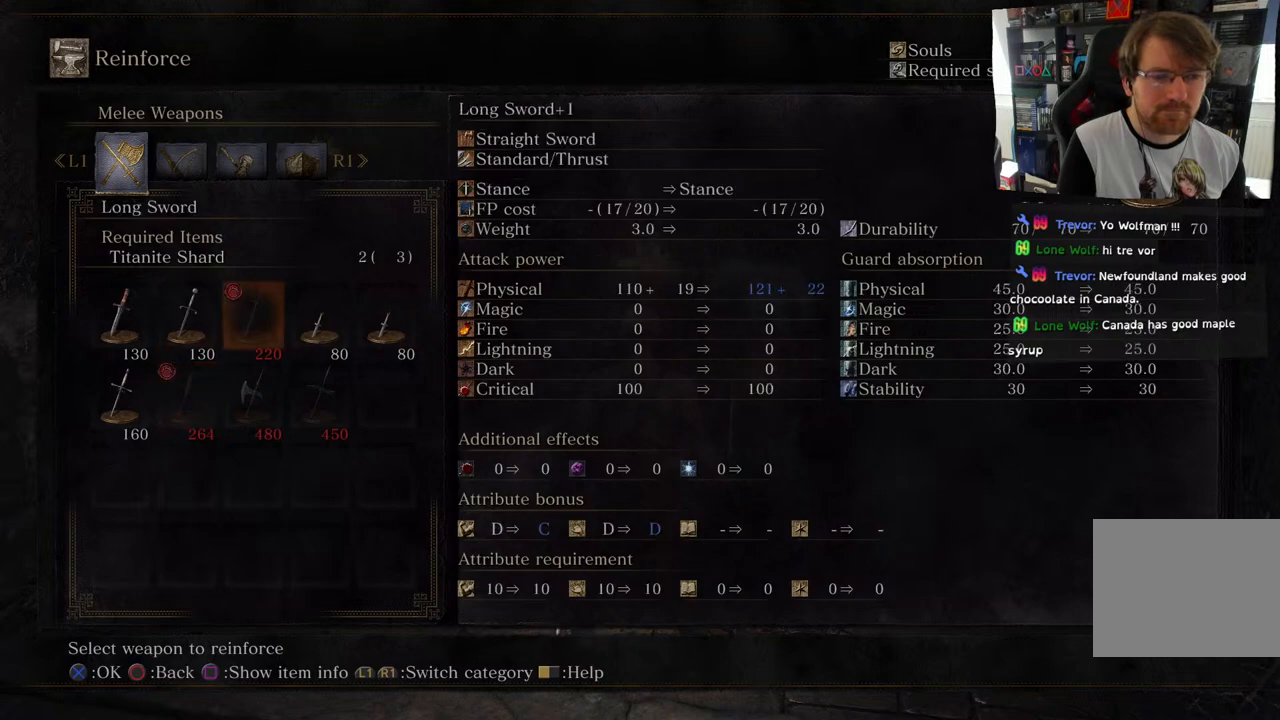
{"buttons": [], "left_stick": "center", "right_stick": "center", "events": []}
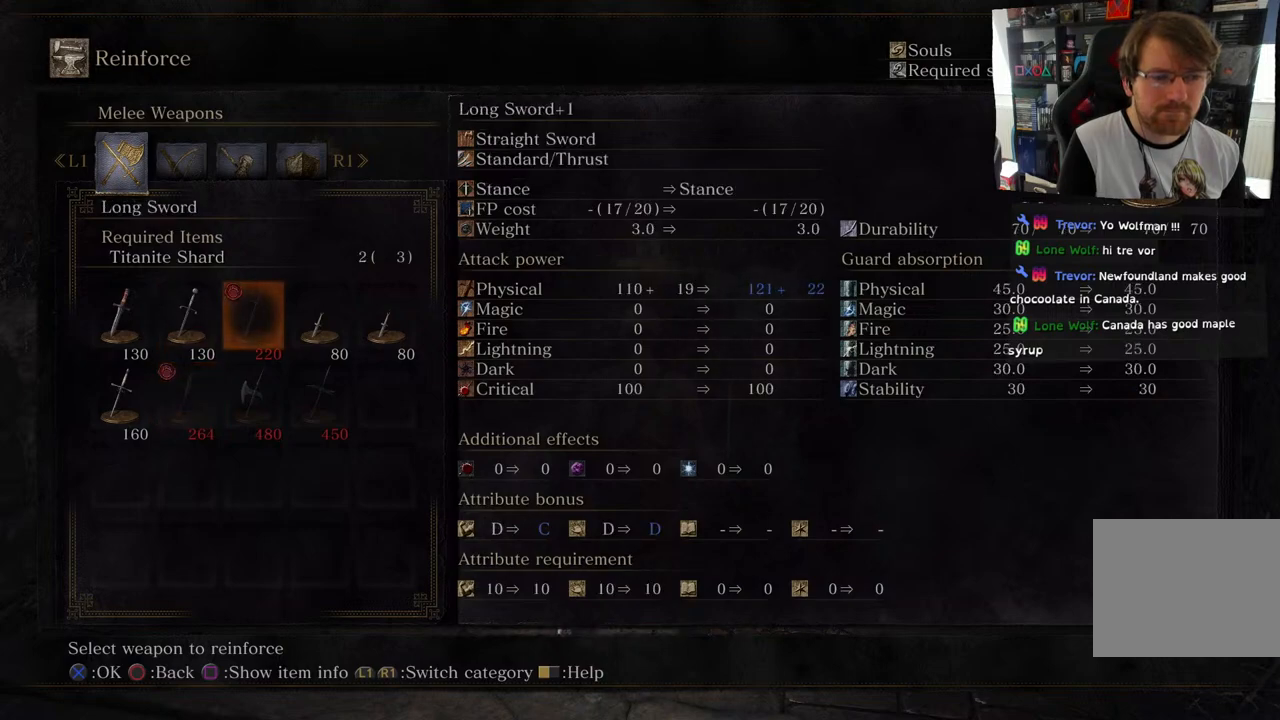
{"buttons": ["DPAD_DOWN"], "left_stick": "center", "right_stick": "center", "events": [[117, "DPAD_LEFT", "down"], [217, "DPAD_LEFT", "up"], [400, "DPAD_DOWN", "down"]]}
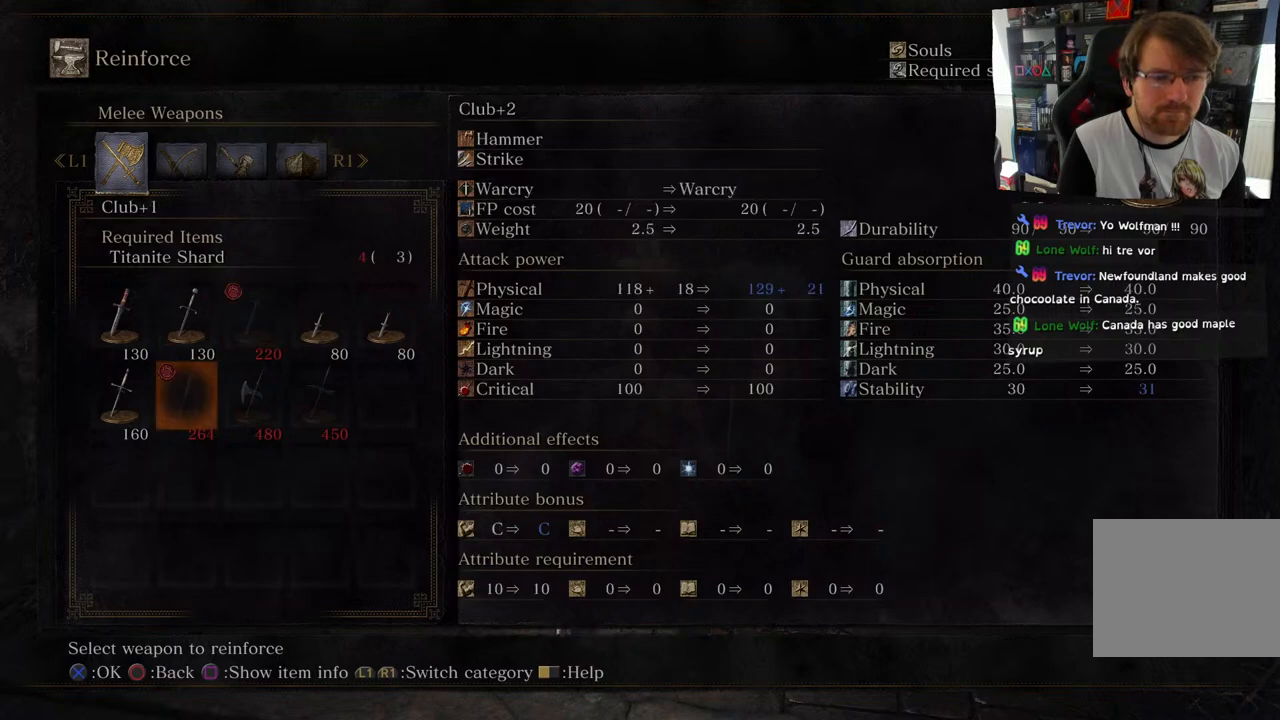
{"buttons": [], "left_stick": "center", "right_stick": "center", "events": [[50, "DPAD_DOWN", "up"]]}
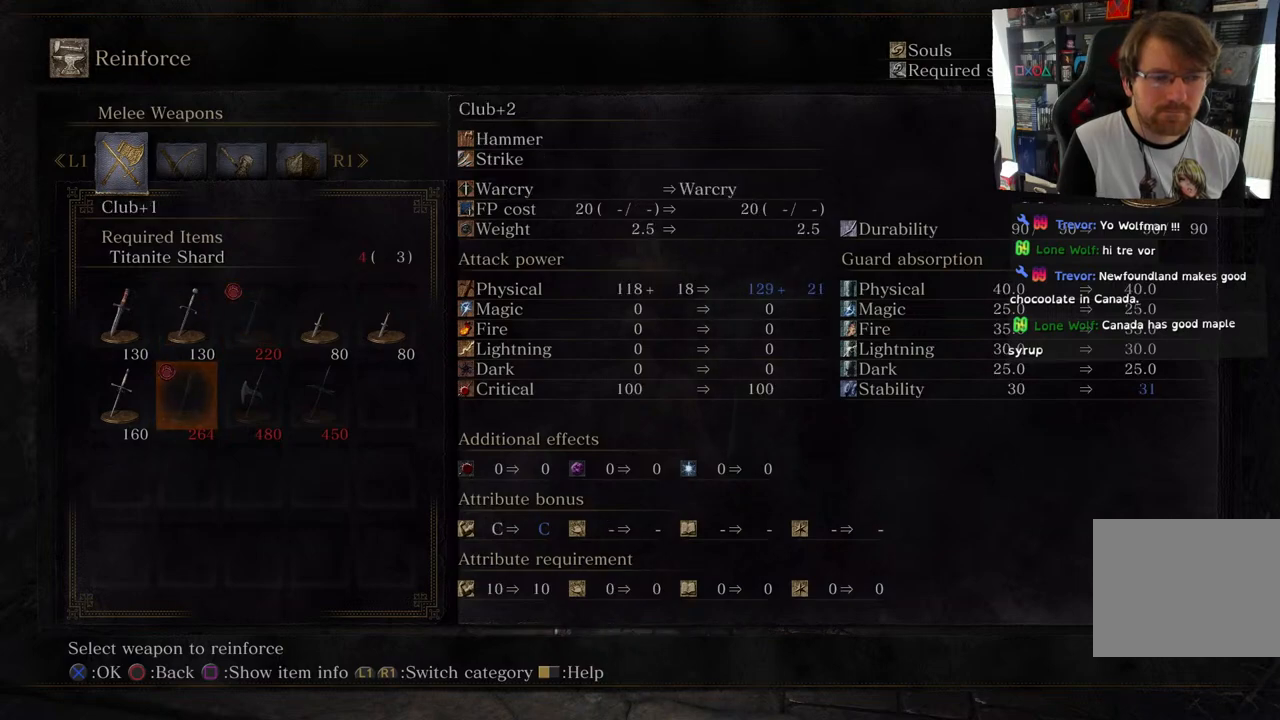
{"buttons": [], "left_stick": "center", "right_stick": "center", "events": []}
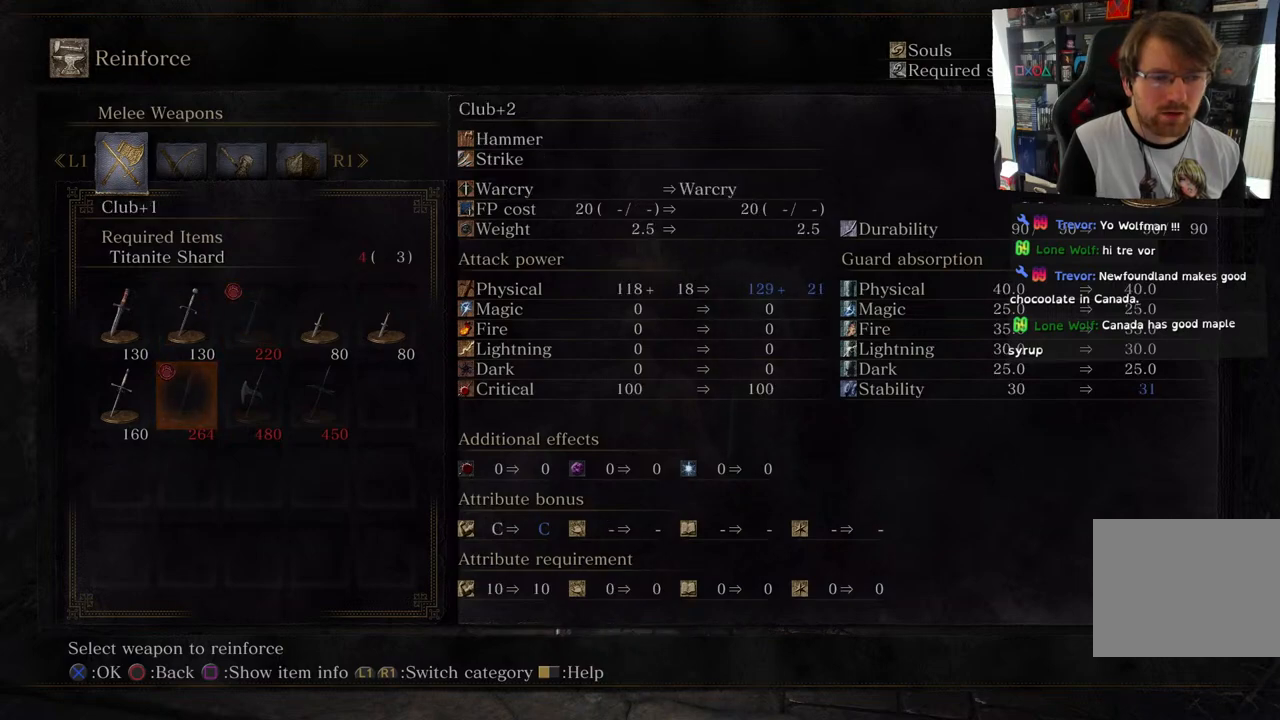
{"buttons": [], "left_stick": "center", "right_stick": "center", "events": [[283, "DPAD_UP", "down"], [433, "DPAD_UP", "up"]]}
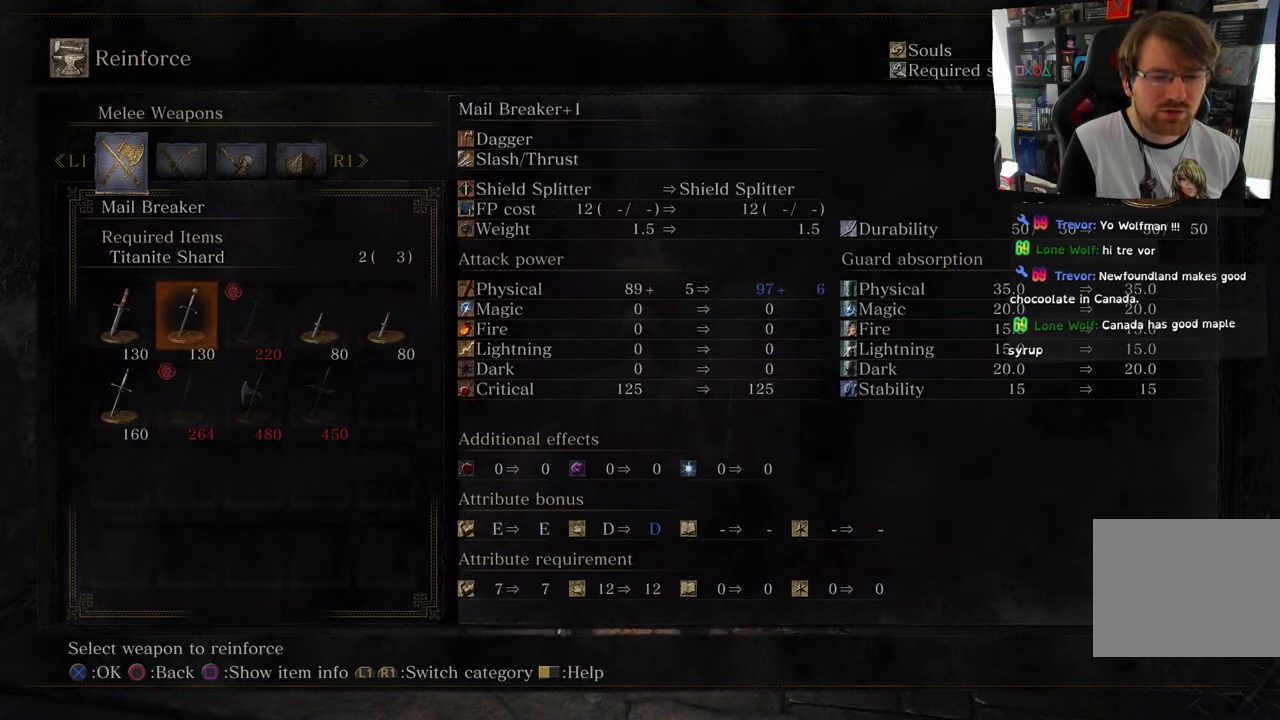
{"buttons": [], "left_stick": "center", "right_stick": "center", "events": [[250, "DPAD_RIGHT", "down"], [400, "DPAD_RIGHT", "up"]]}